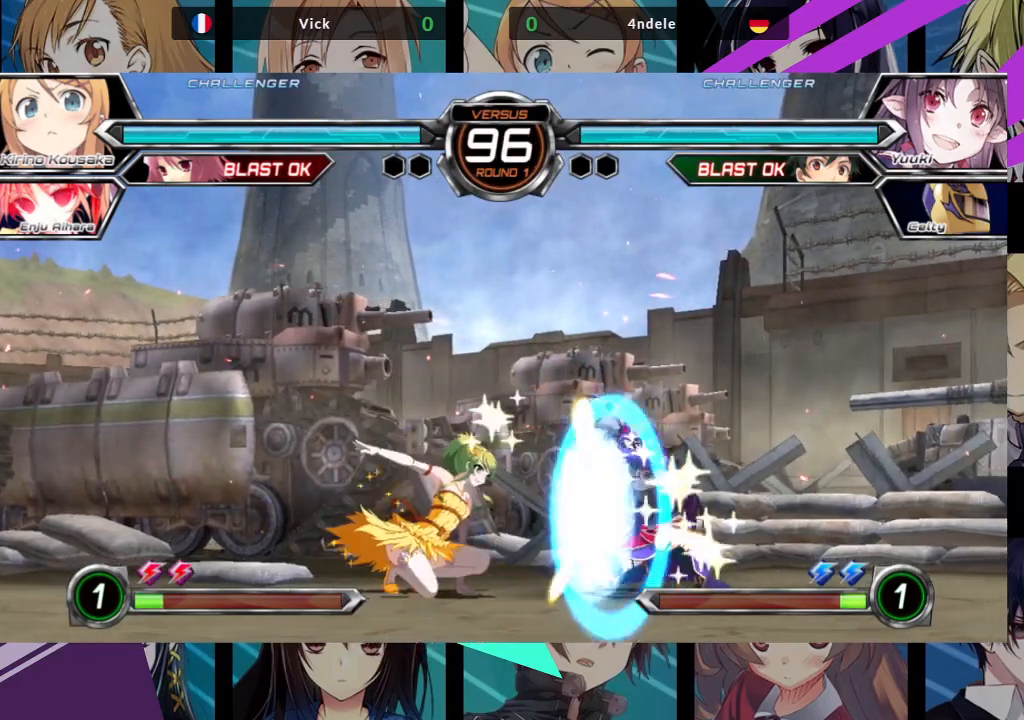
Gameplay with a controller (arcade stick); each line is a JSON object with the inputs held at the frame after it (dt_ms = milliseconds from this image to that frame). "events" lists button and stick changes between this image and that frame as [ms after this image, input, new state], when the widget could be followed in between. Not read: L3 R3.
{"dt_ms": 500, "buttons": [], "left_stick": "up-right", "events": [[50, "left_stick", "right"], [117, "SQUARE", "down"], [183, "SQUARE", "up"], [183, "left_stick", "center"], [433, "left_stick", "up-right"]]}
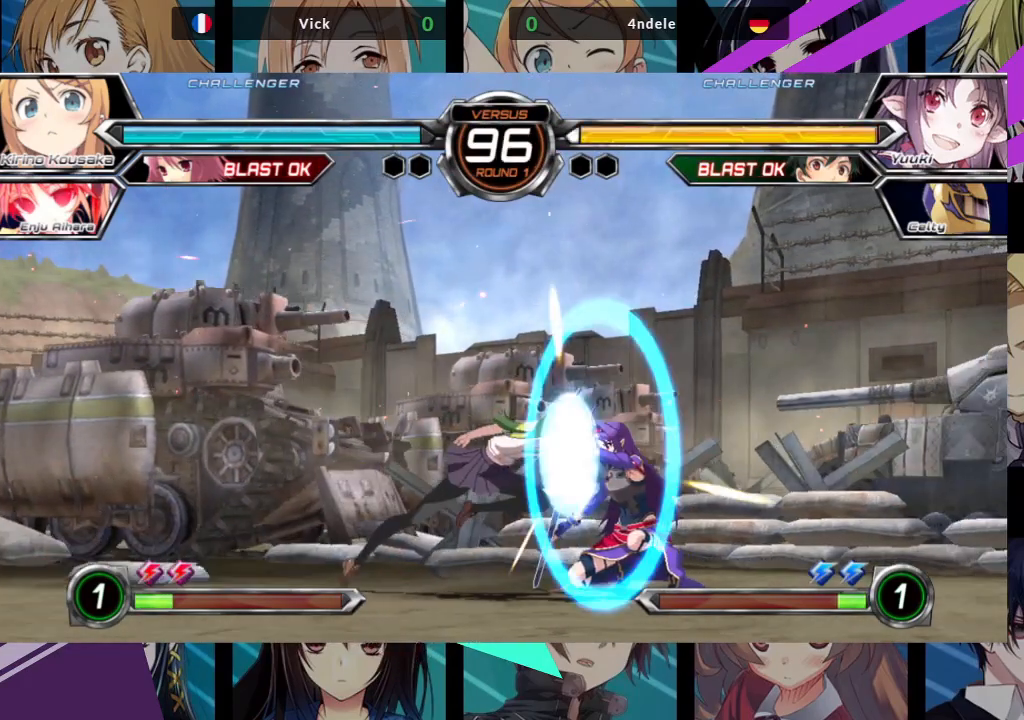
{"dt_ms": 500, "buttons": [], "left_stick": "left", "events": [[83, "R1", "down"], [217, "R1", "up"], [333, "left_stick", "left"]]}
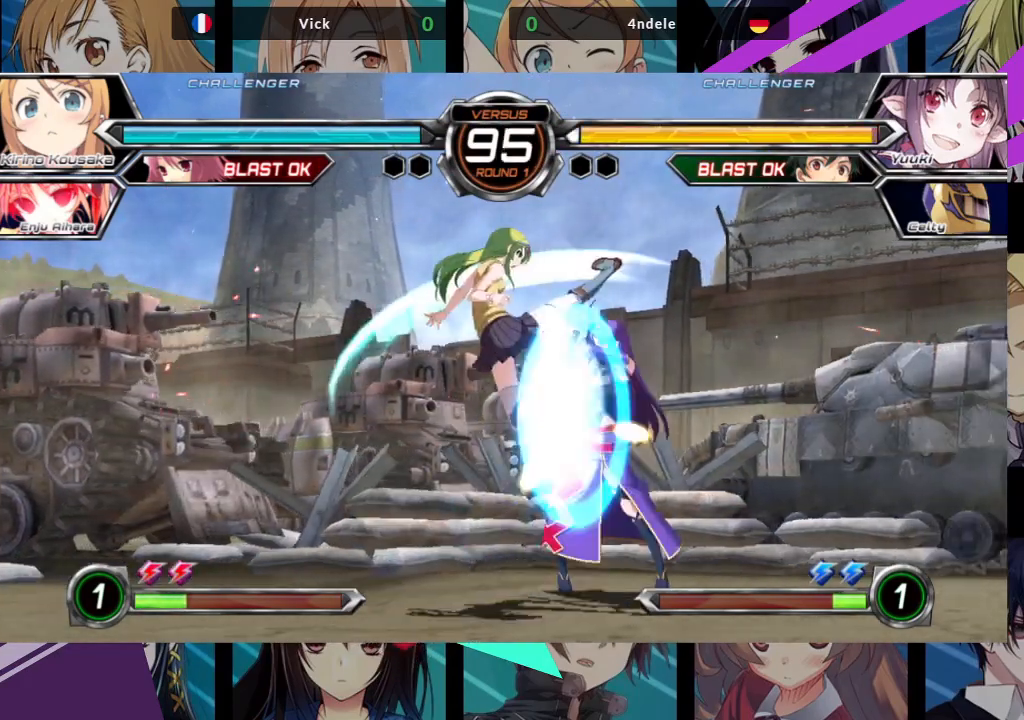
{"dt_ms": 500, "buttons": [], "left_stick": "down-left", "events": [[167, "left_stick", "down-left"], [233, "SQUARE", "down"], [267, "SQUARE", "up"]]}
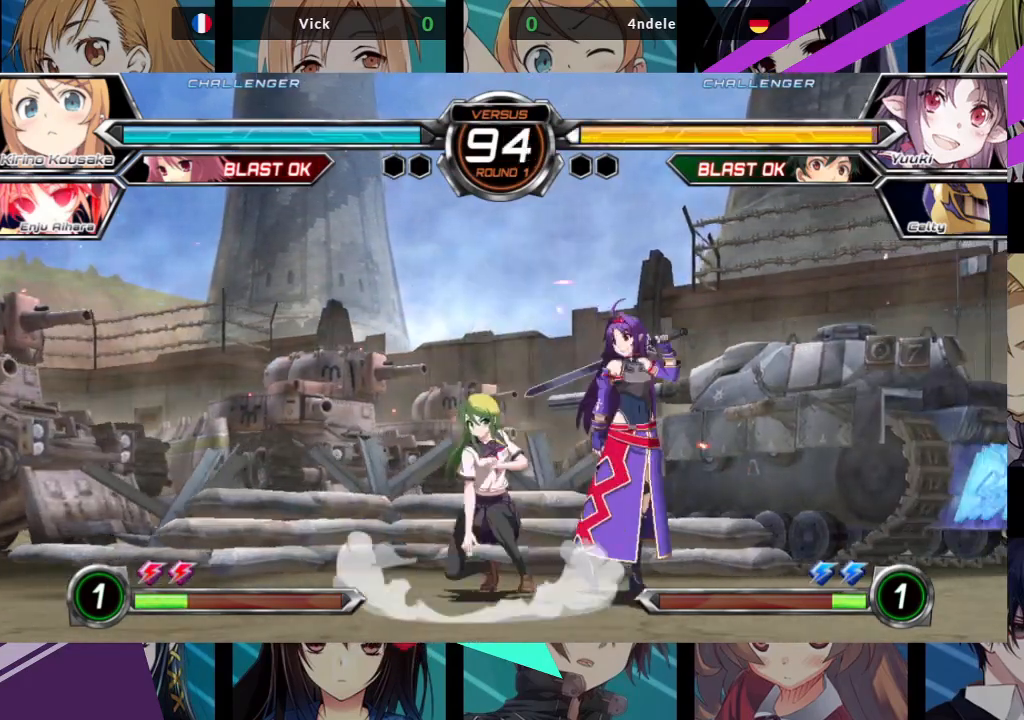
{"dt_ms": 500, "buttons": [], "left_stick": "down-left", "events": [[333, "SQUARE", "down"], [467, "SQUARE", "up"]]}
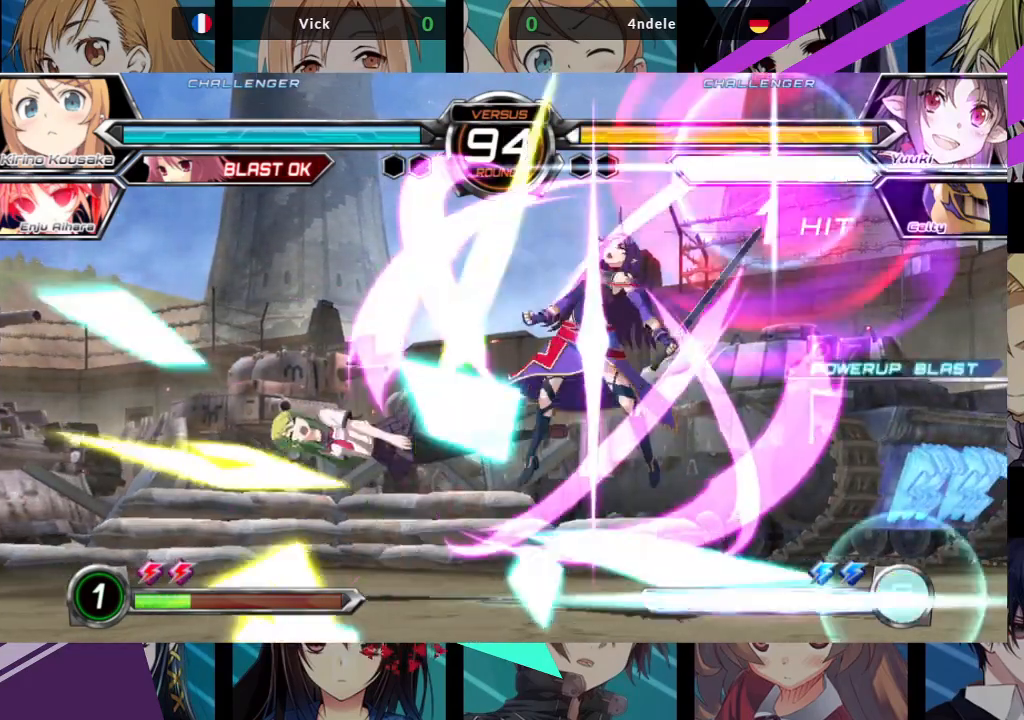
{"dt_ms": 500, "buttons": ["SQUARE"], "left_stick": "right", "events": [[417, "left_stick", "right"], [467, "SQUARE", "down"]]}
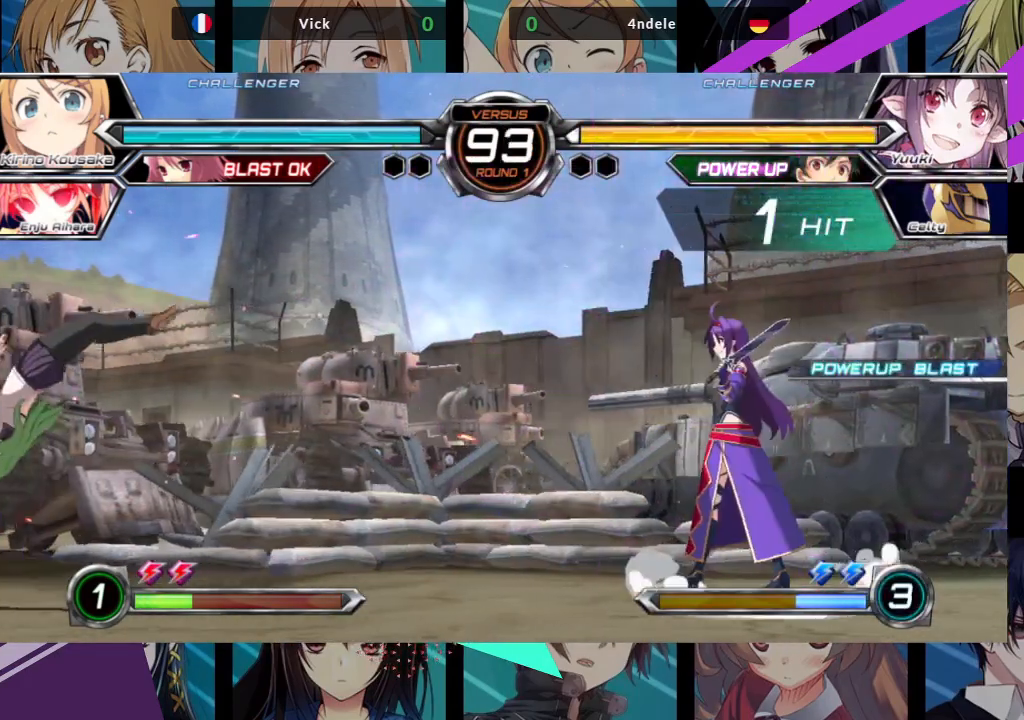
{"dt_ms": 500, "buttons": [], "left_stick": "up-left", "events": [[167, "SQUARE", "up"], [250, "left_stick", "center"], [400, "left_stick", "up-left"]]}
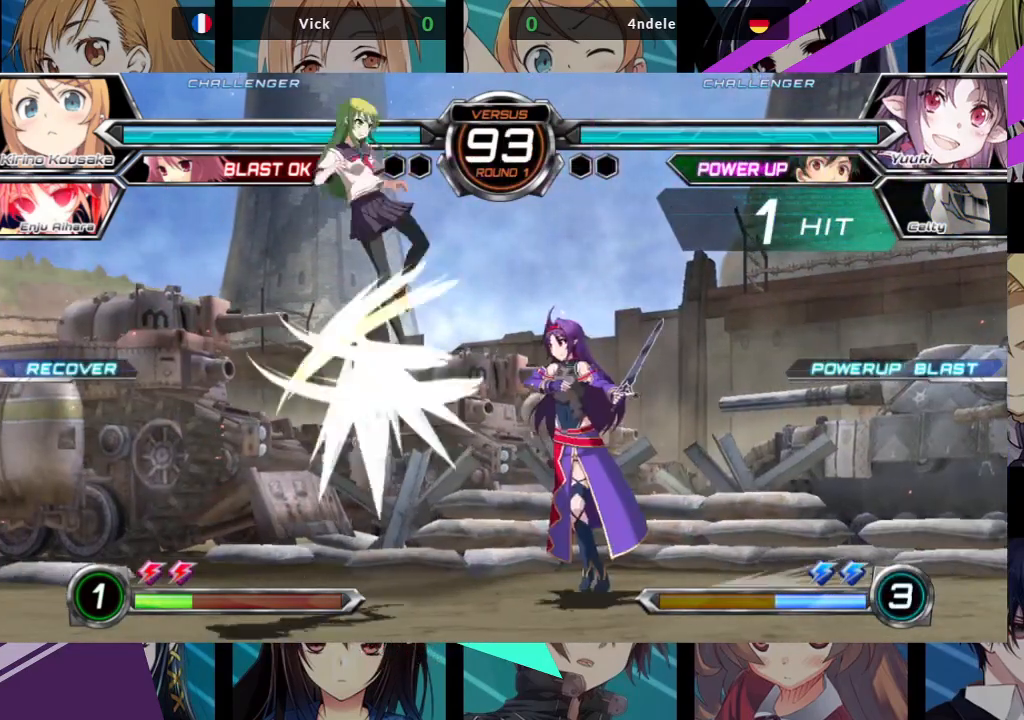
{"dt_ms": 500, "buttons": [], "left_stick": "center", "events": [[200, "left_stick", "right"], [433, "left_stick", "center"]]}
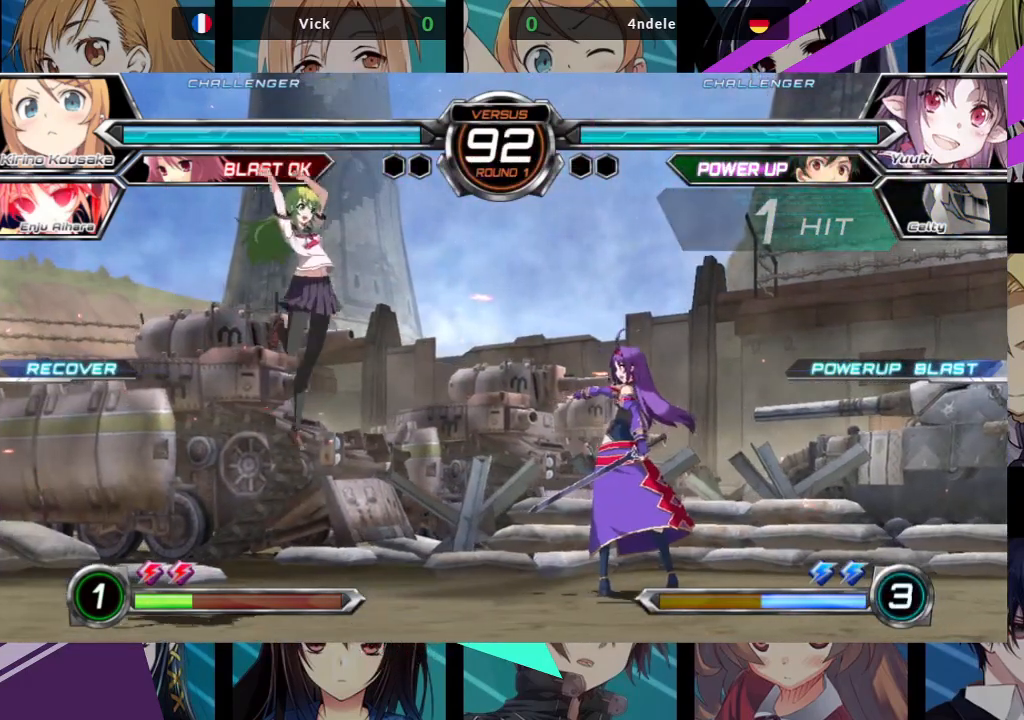
{"dt_ms": 500, "buttons": [], "left_stick": "right", "events": [[67, "left_stick", "right"], [133, "left_stick", "center"], [200, "left_stick", "right"]]}
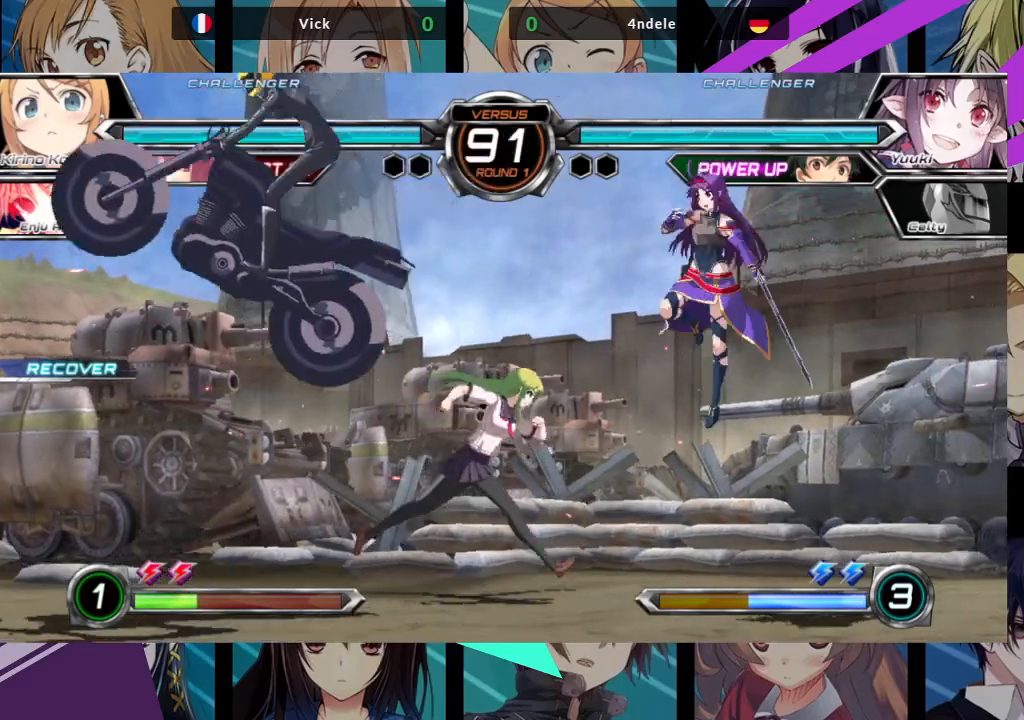
{"dt_ms": 500, "buttons": [], "left_stick": "center", "events": [[217, "R1", "down"], [217, "left_stick", "center"], [233, "SQUARE", "down"], [233, "TRIANGLE", "down"], [300, "R1", "up"], [300, "SQUARE", "up"], [300, "TRIANGLE", "up"]]}
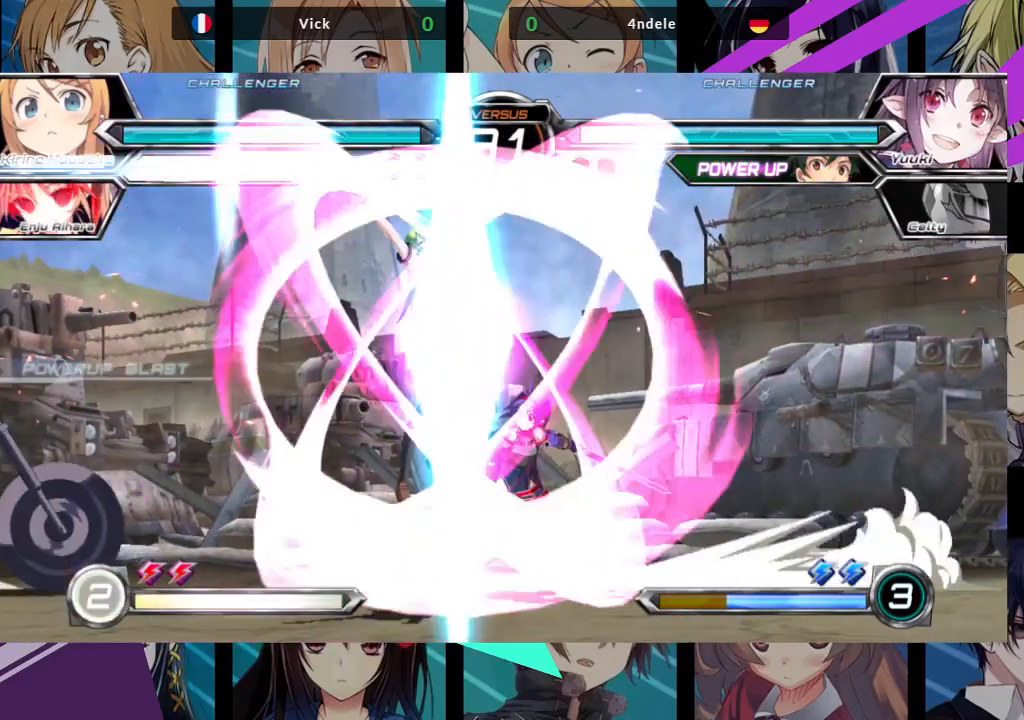
{"dt_ms": 500, "buttons": [], "left_stick": "center", "events": []}
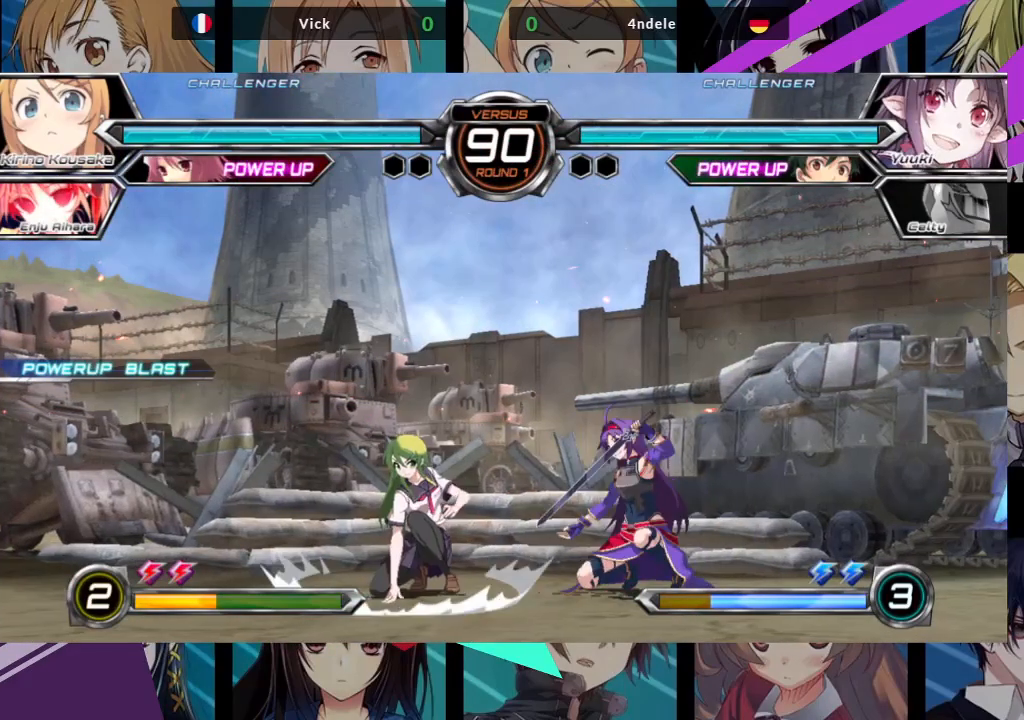
{"dt_ms": 500, "buttons": [], "left_stick": "down-left", "events": [[67, "left_stick", "right"], [133, "left_stick", "center"], [200, "left_stick", "right"], [333, "SQUARE", "down"], [333, "left_stick", "down-left"], [433, "SQUARE", "up"]]}
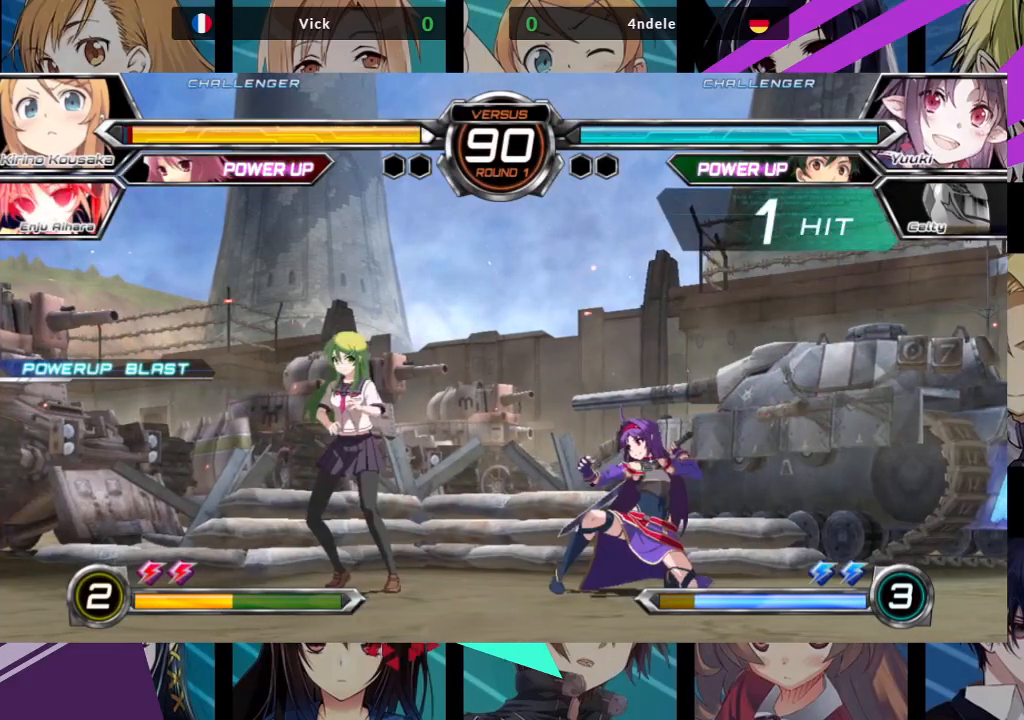
{"dt_ms": 500, "buttons": [], "left_stick": "down-left", "events": []}
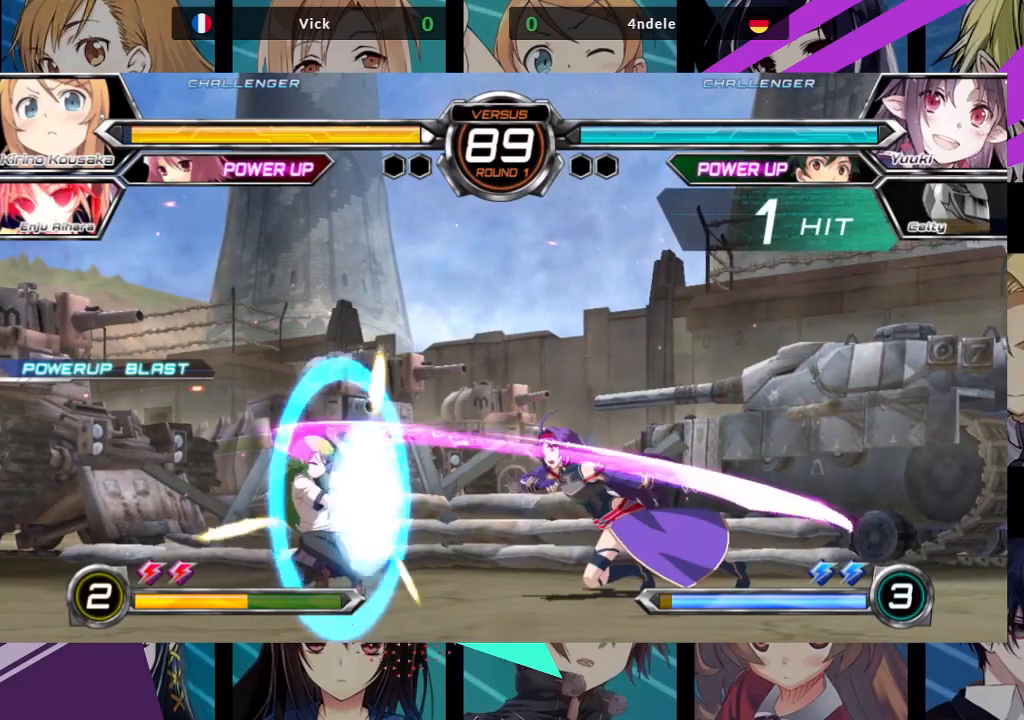
{"dt_ms": 1000, "buttons": [], "left_stick": "left"}